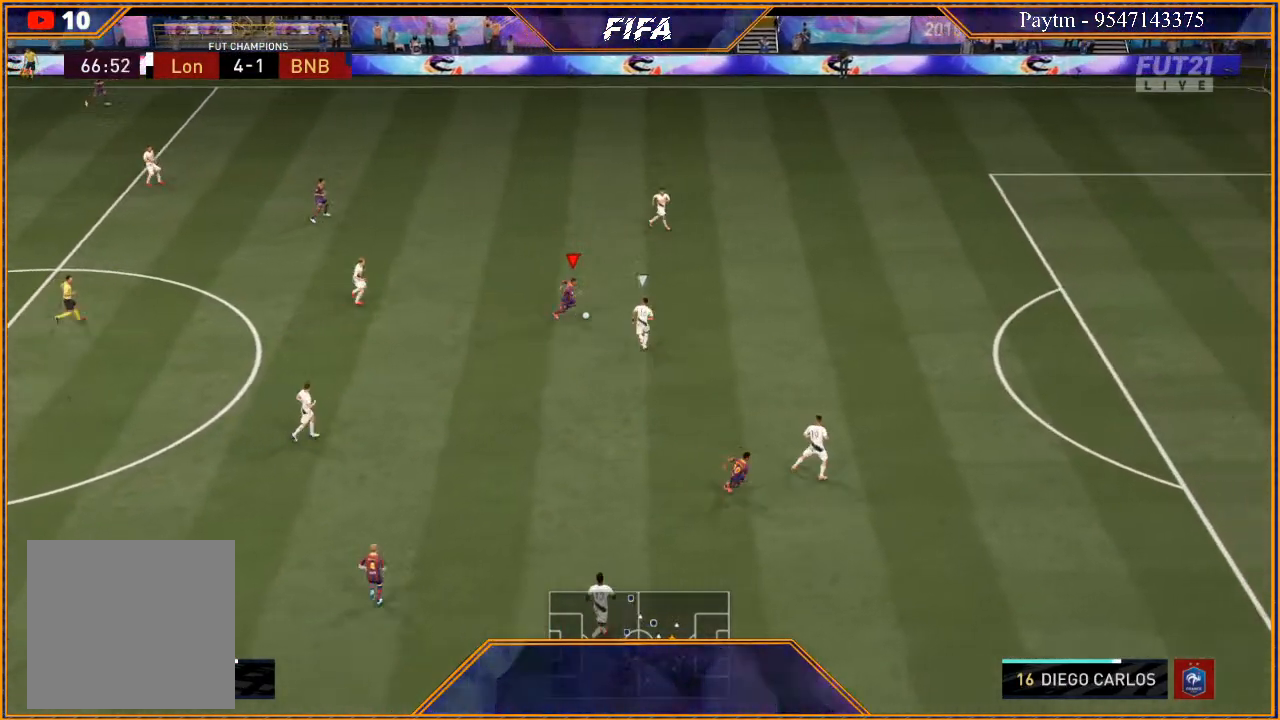
Gameplay with a controller (Xbox layout); each line is a JSON object with the inputs held at the frame after it. "events" lists button and stick changes between this image and that frame as [ms after this image, input, new state], when the widget could be followed in between.
{"buttons": [], "left_stick": "down", "right_stick": "center", "events": [[233, "right_stick", "center"]]}
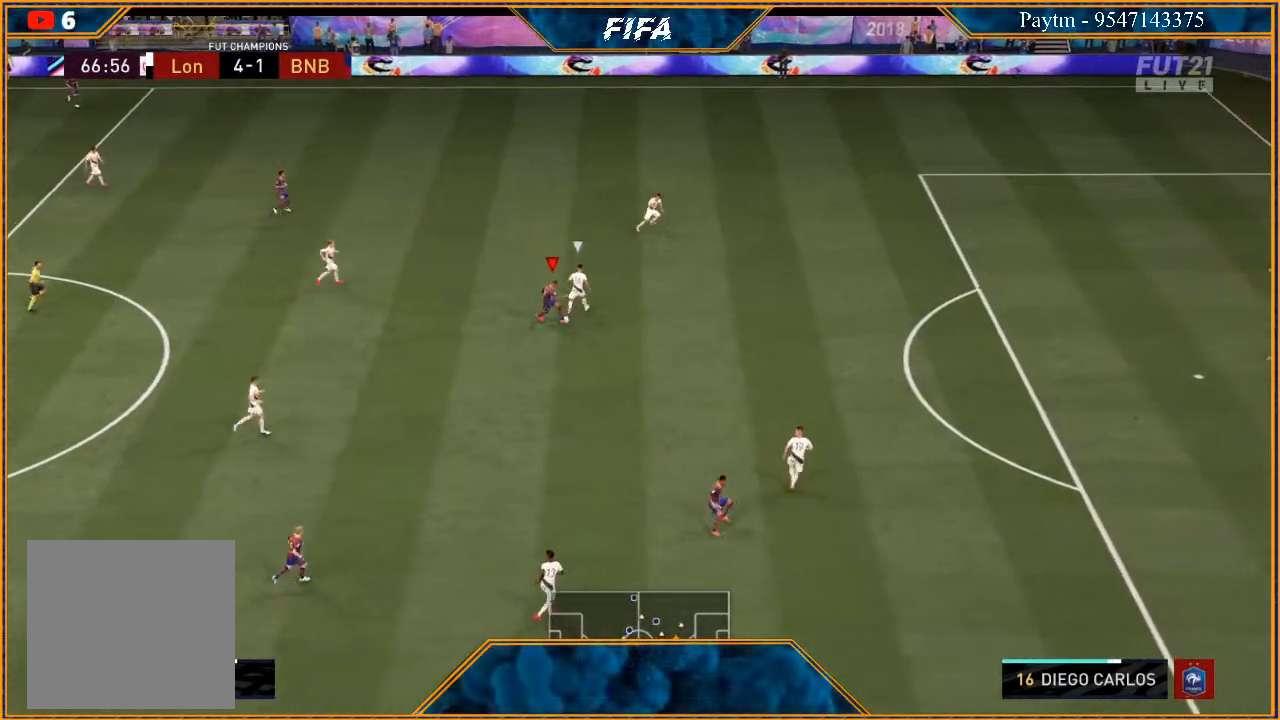
{"buttons": [], "left_stick": "right", "right_stick": "center", "events": [[400, "left_stick", "right"]]}
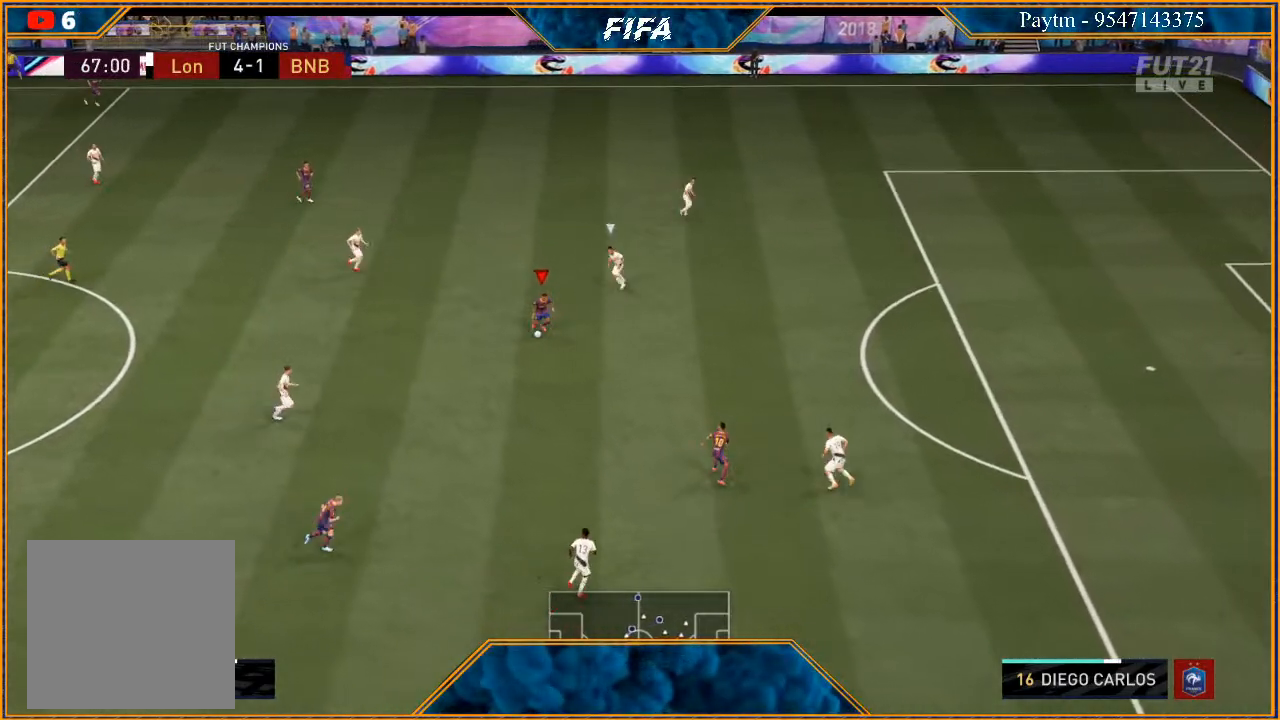
{"buttons": ["R2"], "left_stick": "right", "right_stick": "center", "events": [[167, "Y", "down"], [200, "Y", "up"], [400, "R2", "down"]]}
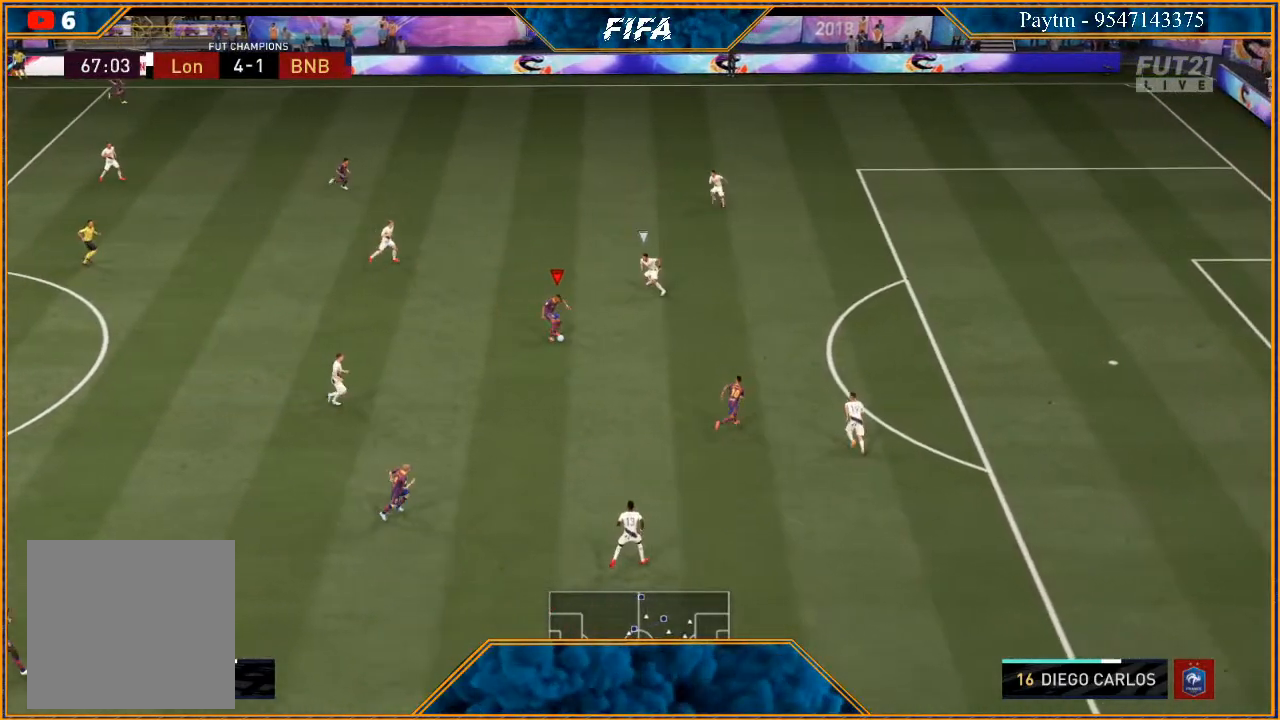
{"buttons": ["R2"], "left_stick": "up-right", "right_stick": "center", "events": [[200, "left_stick", "up-right"]]}
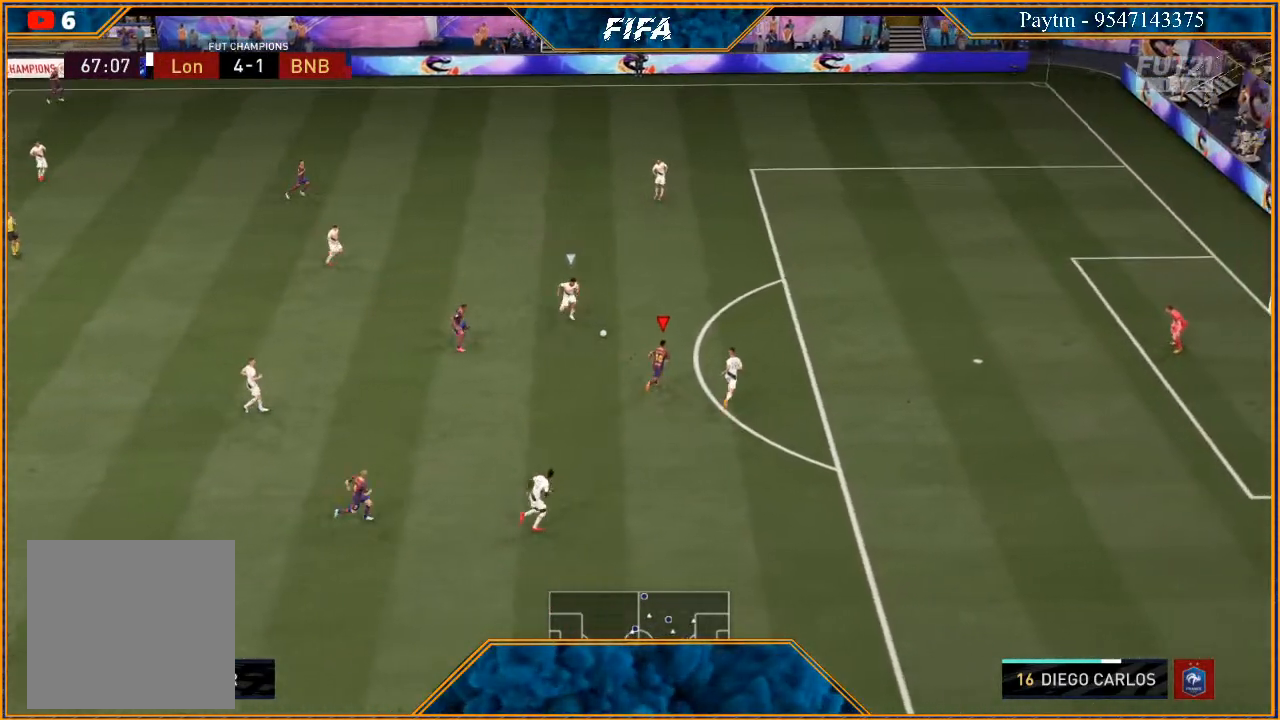
{"buttons": ["R2"], "left_stick": "up-right", "right_stick": "center", "events": []}
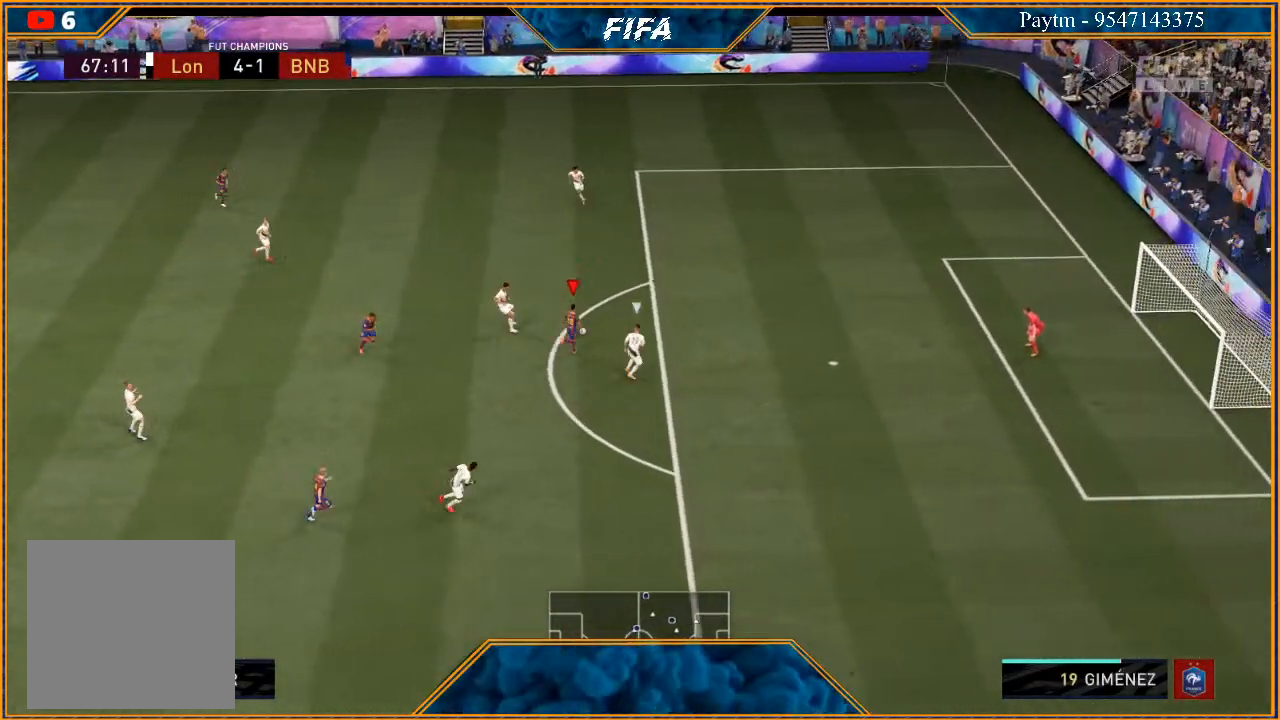
{"buttons": [], "left_stick": "center", "right_stick": "center", "events": [[100, "R2", "up"], [400, "X", "down"], [433, "left_stick", "center"], [467, "X", "up"]]}
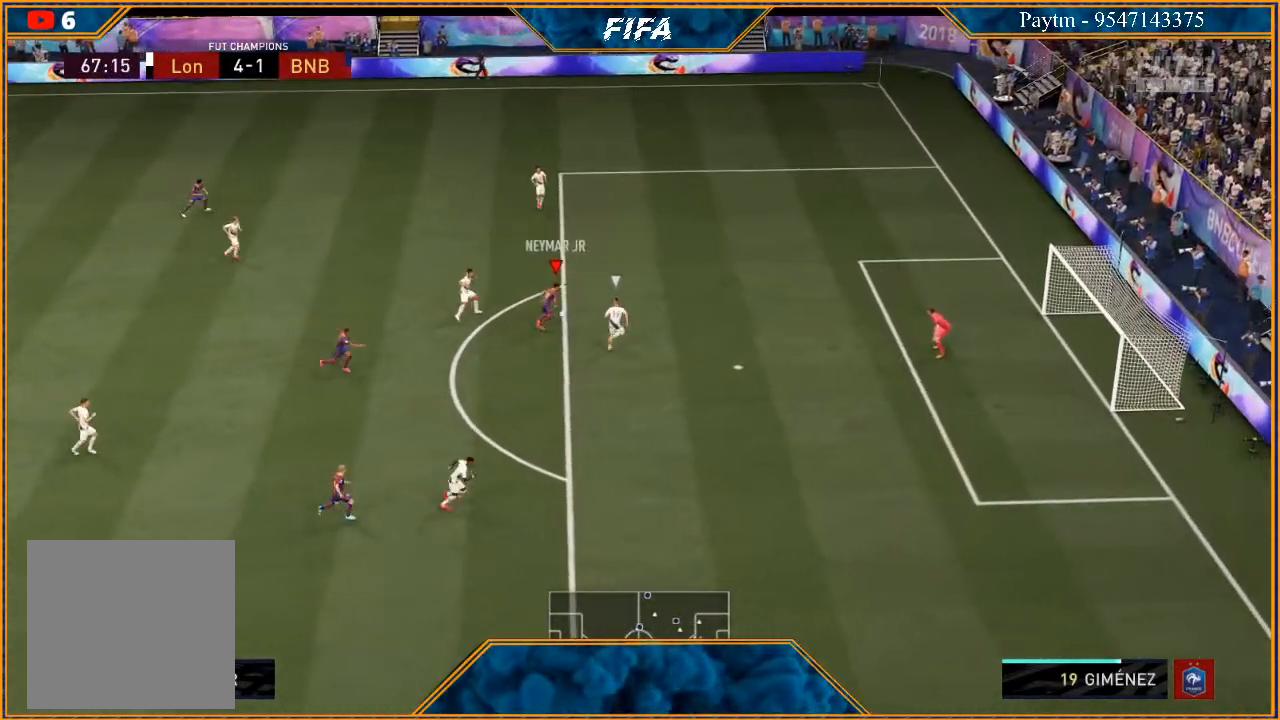
{"buttons": ["X"], "left_stick": "down", "right_stick": "center", "events": [[33, "A", "down"], [133, "A", "up"], [500, "X", "down"], [500, "left_stick", "down"]]}
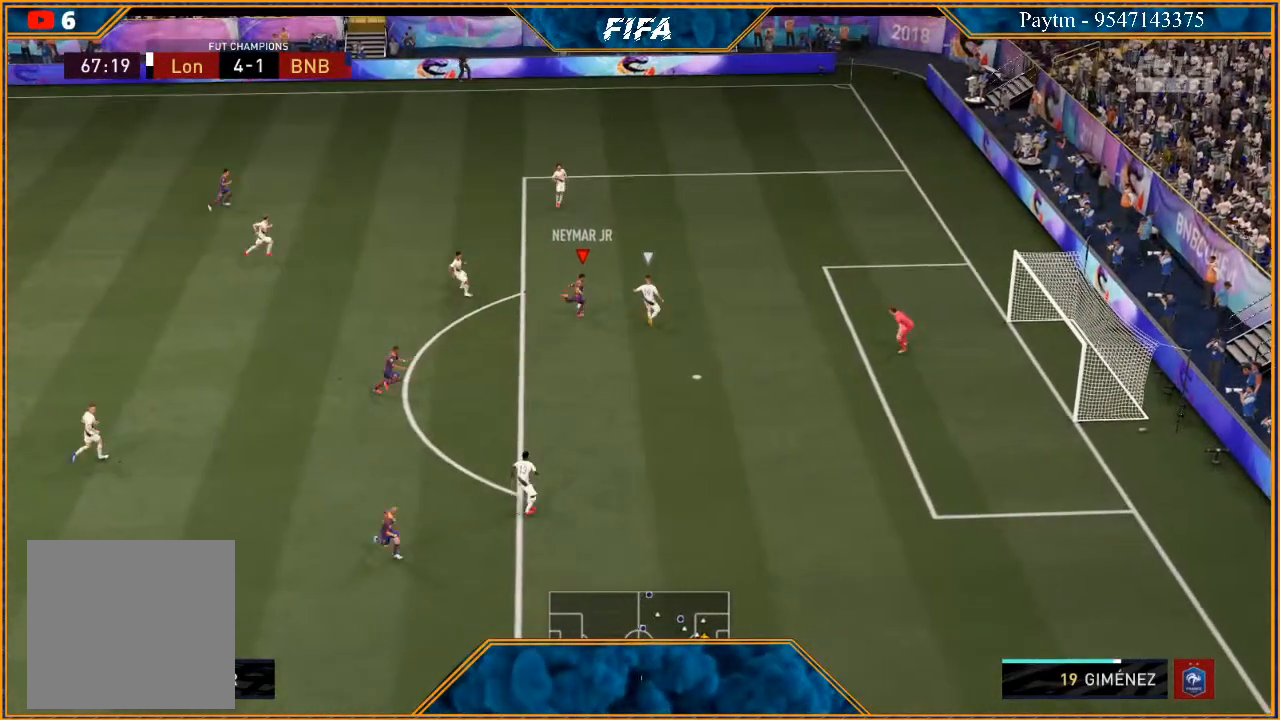
{"buttons": [], "left_stick": "down", "right_stick": "center", "events": [[67, "X", "up"], [100, "A", "down"], [200, "A", "up"]]}
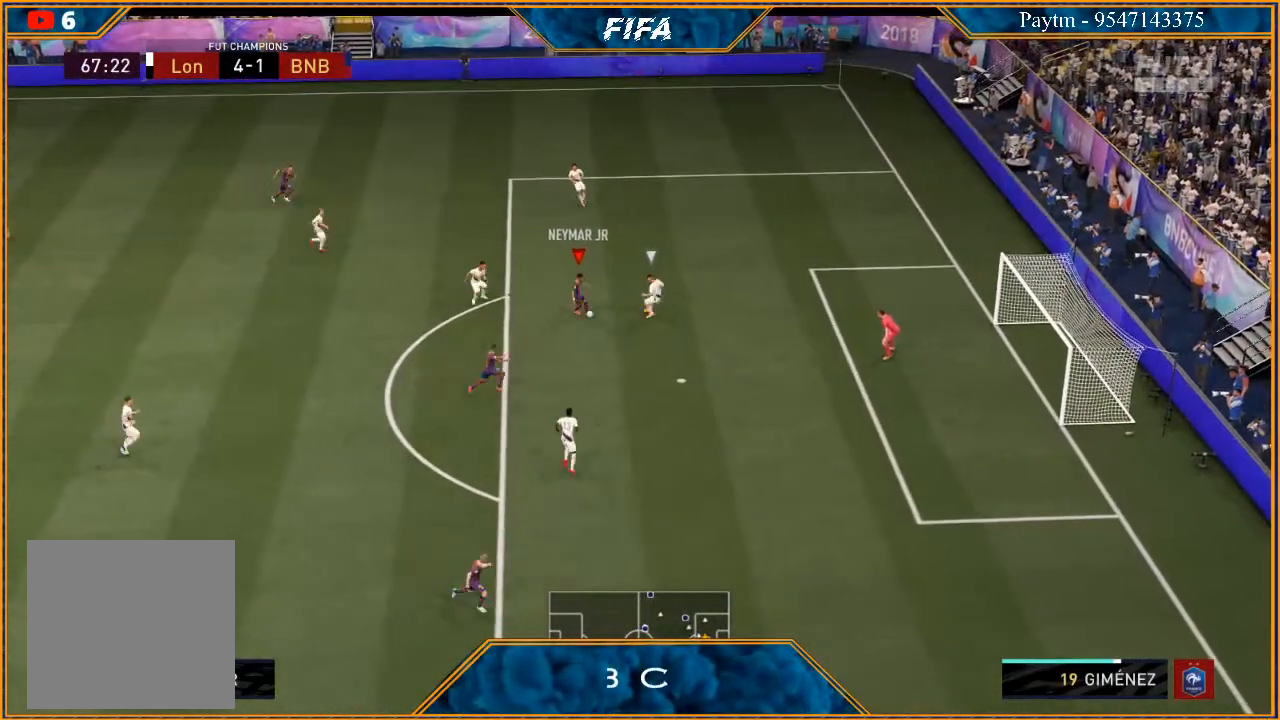
{"buttons": ["R2"], "left_stick": "down-right", "right_stick": "center", "events": [[67, "B", "down"], [67, "left_stick", "down-right"], [267, "B", "up"], [300, "R2", "down"]]}
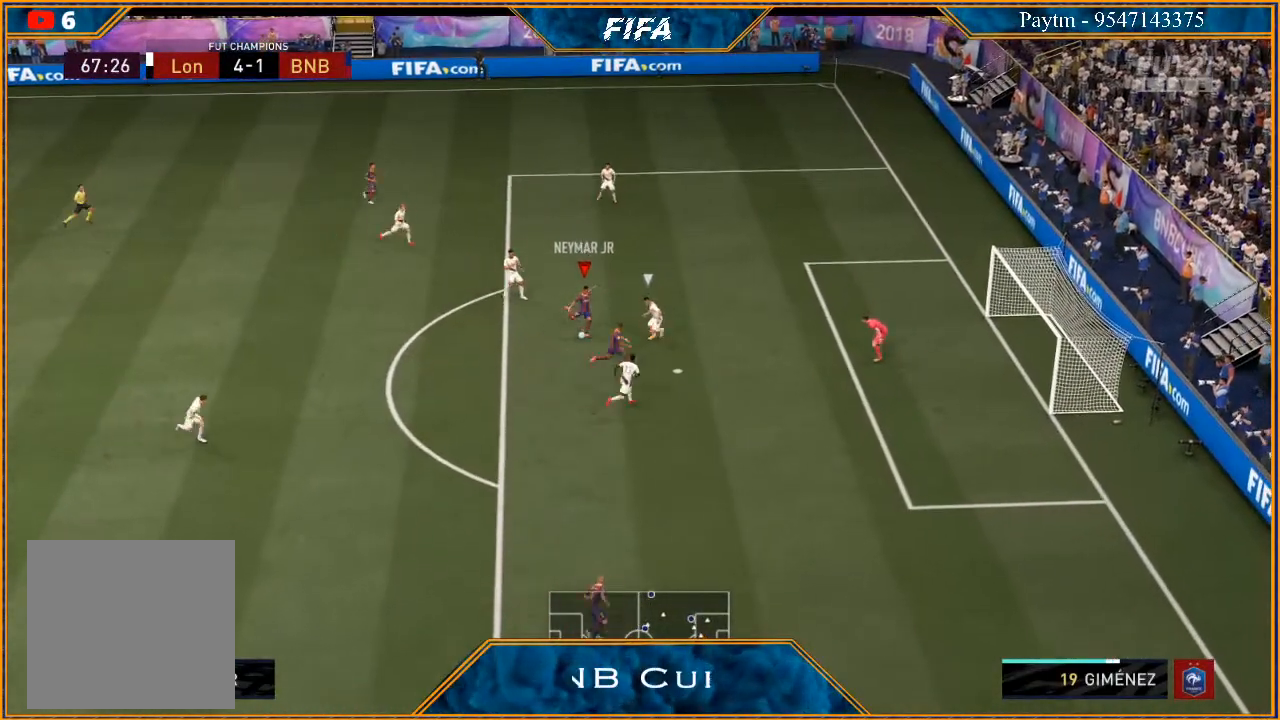
{"buttons": ["R2"], "left_stick": "down-right", "right_stick": "center", "events": []}
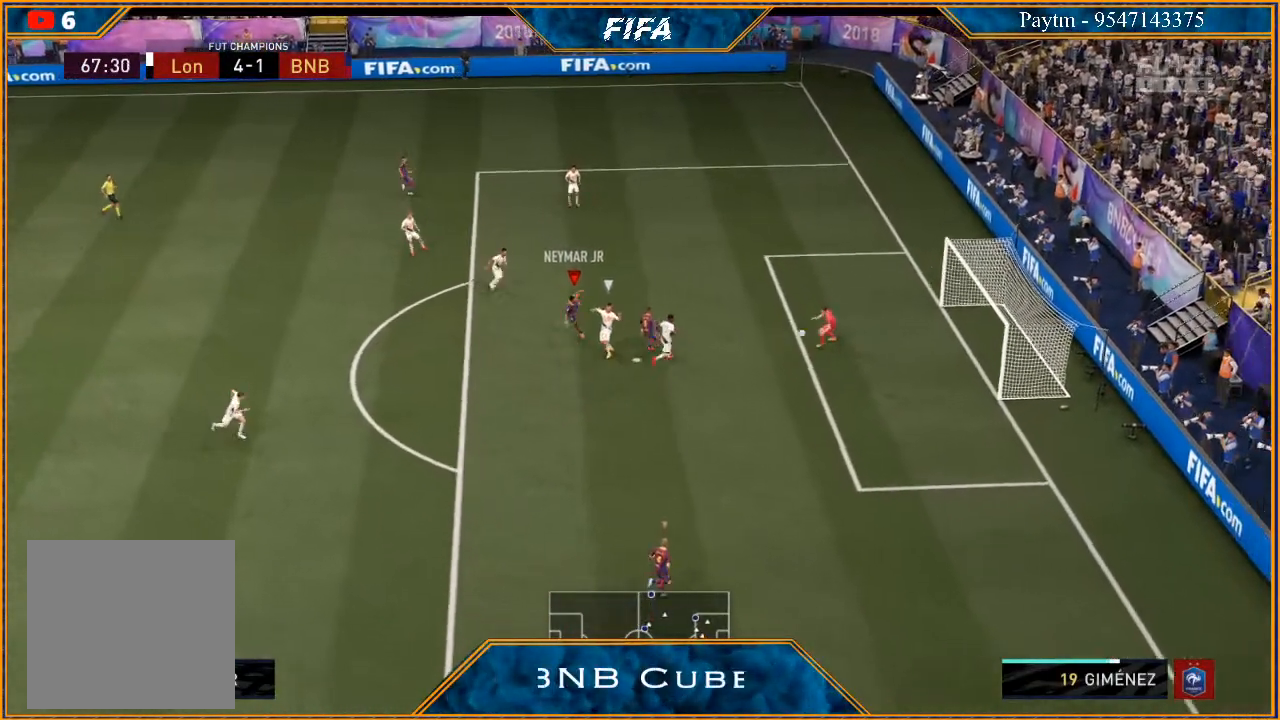
{"buttons": ["R2"], "left_stick": "right", "right_stick": "center", "events": [[67, "left_stick", "right"]]}
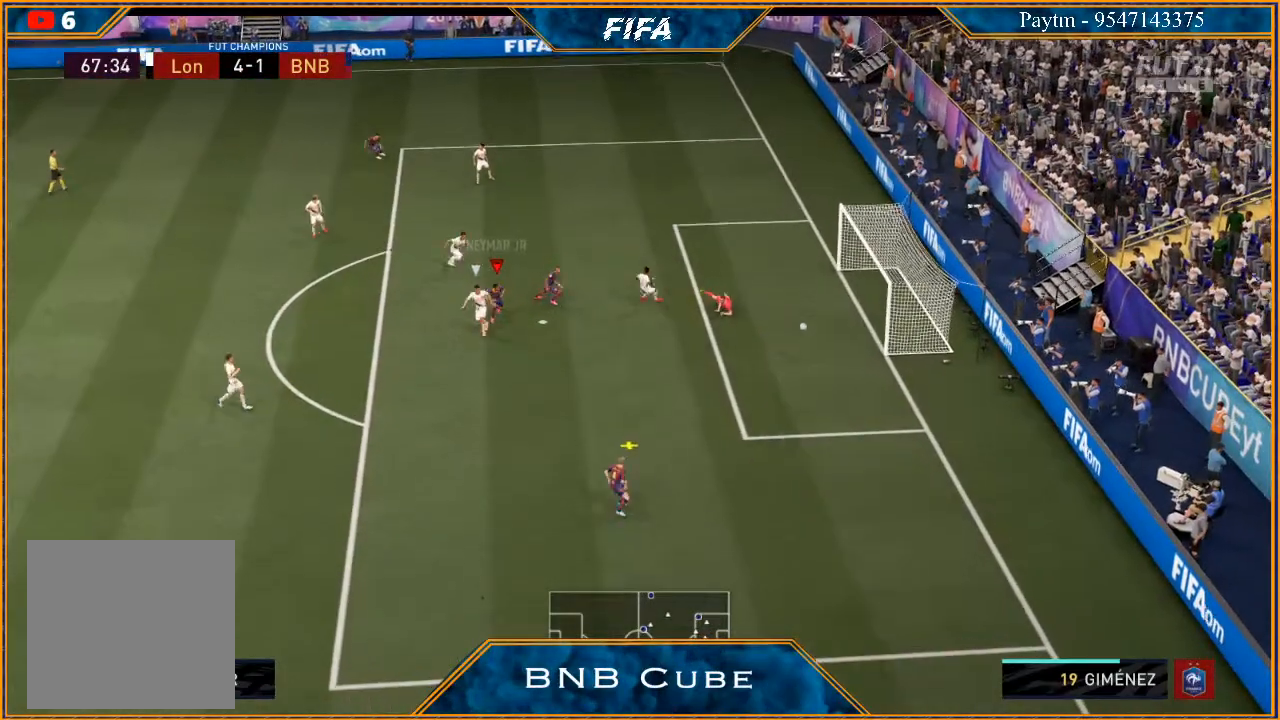
{"buttons": ["B"], "left_stick": "up-right", "right_stick": "center", "events": [[133, "R2", "up"], [333, "left_stick", "up"], [433, "B", "down"], [500, "left_stick", "up-right"]]}
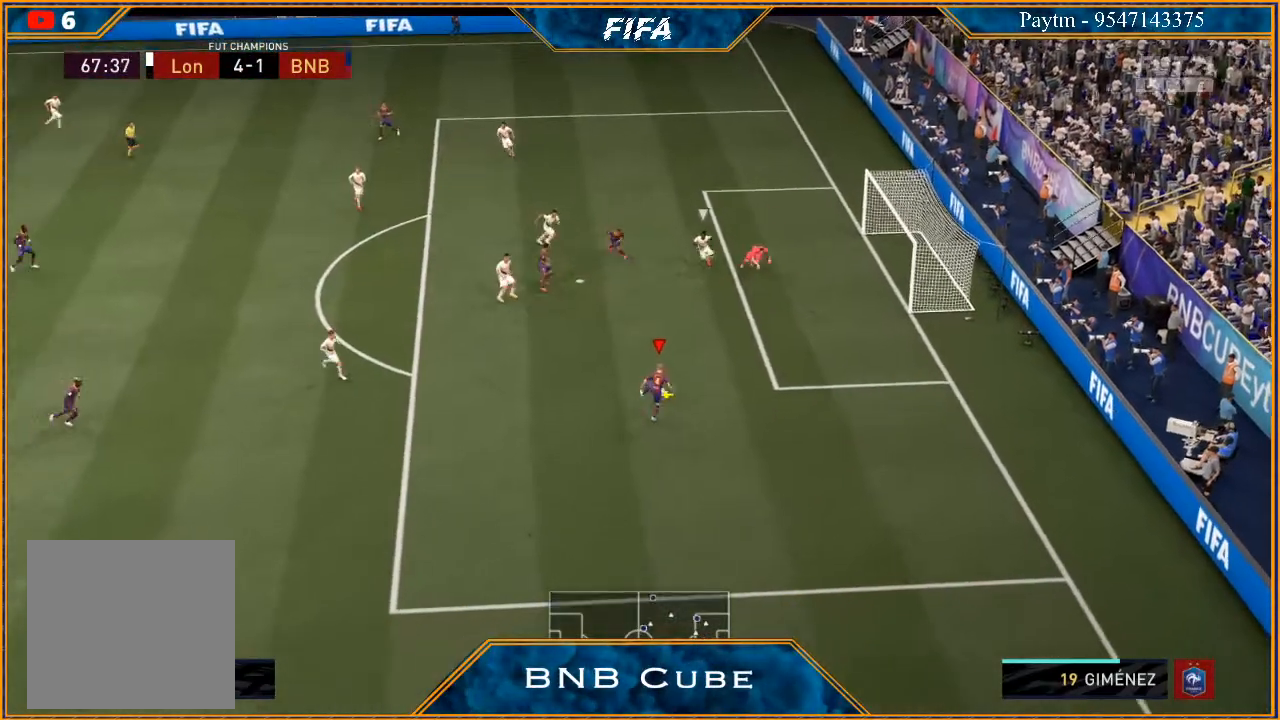
{"buttons": ["R2"], "left_stick": "up-right", "right_stick": "center", "events": [[100, "B", "up"], [200, "R2", "down"]]}
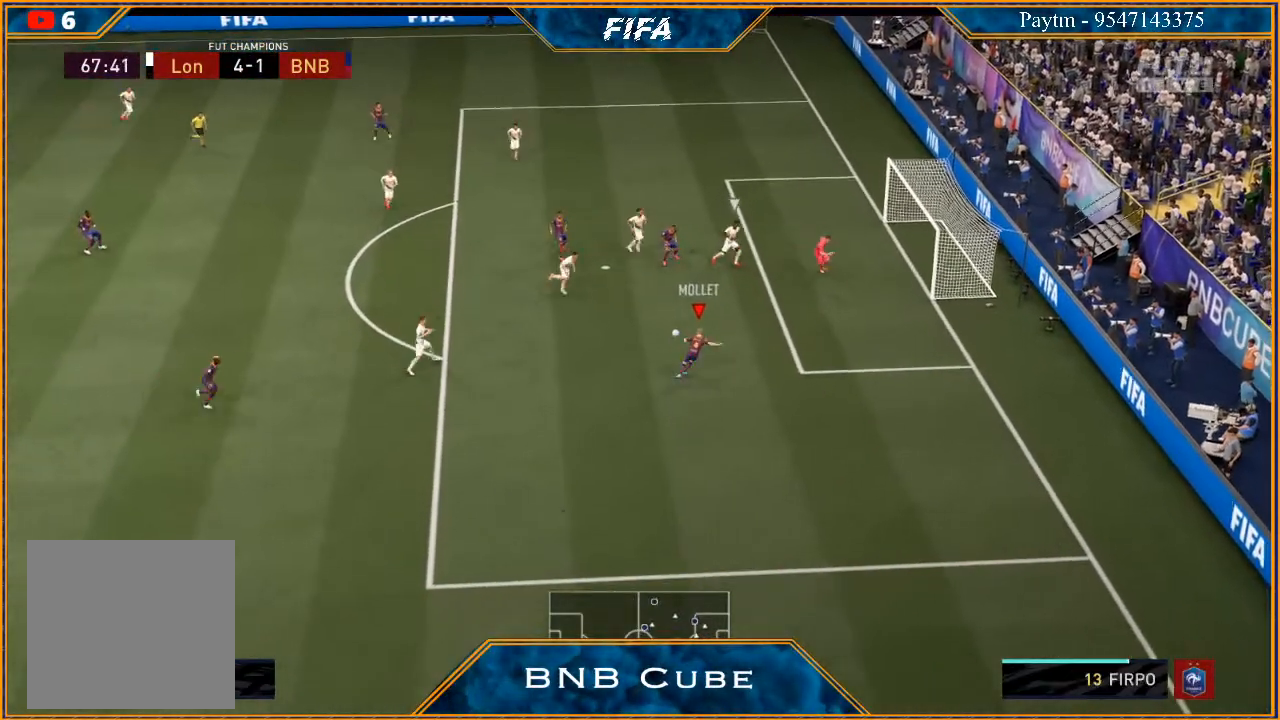
{"buttons": ["R2"], "left_stick": "right", "right_stick": "center", "events": [[33, "left_stick", "right"]]}
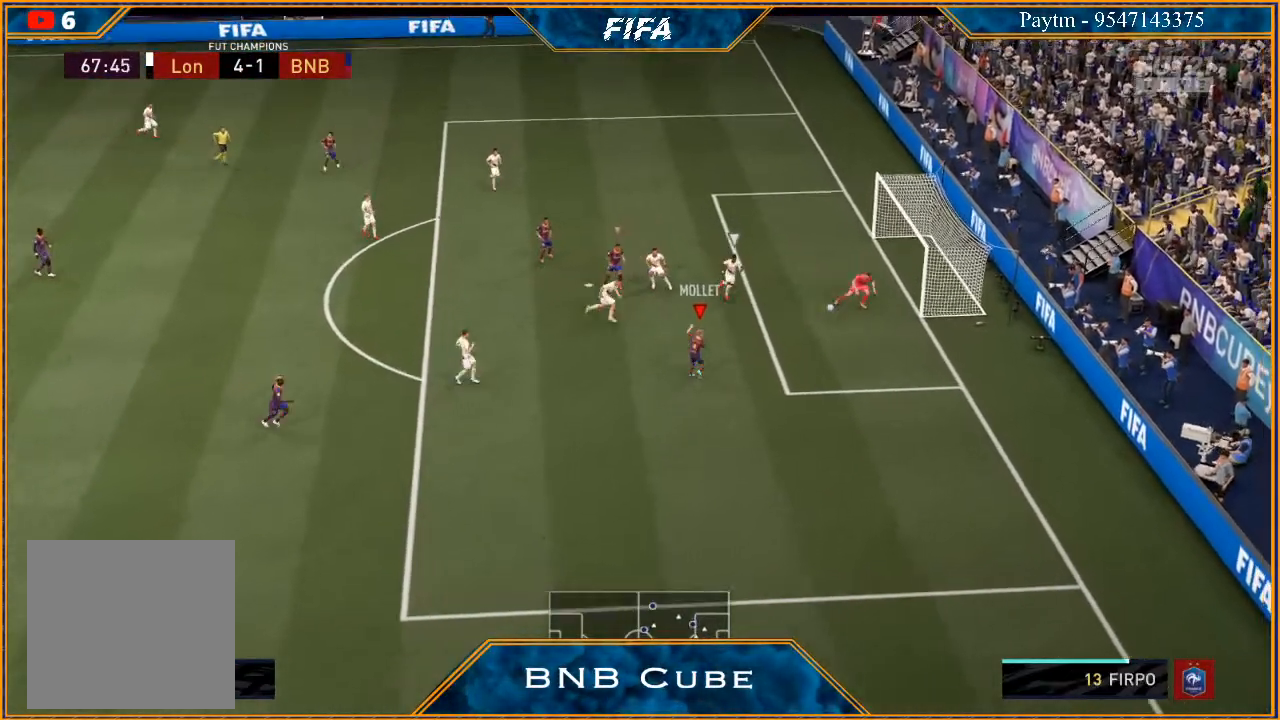
{"buttons": ["R2"], "left_stick": "right", "right_stick": "center", "events": []}
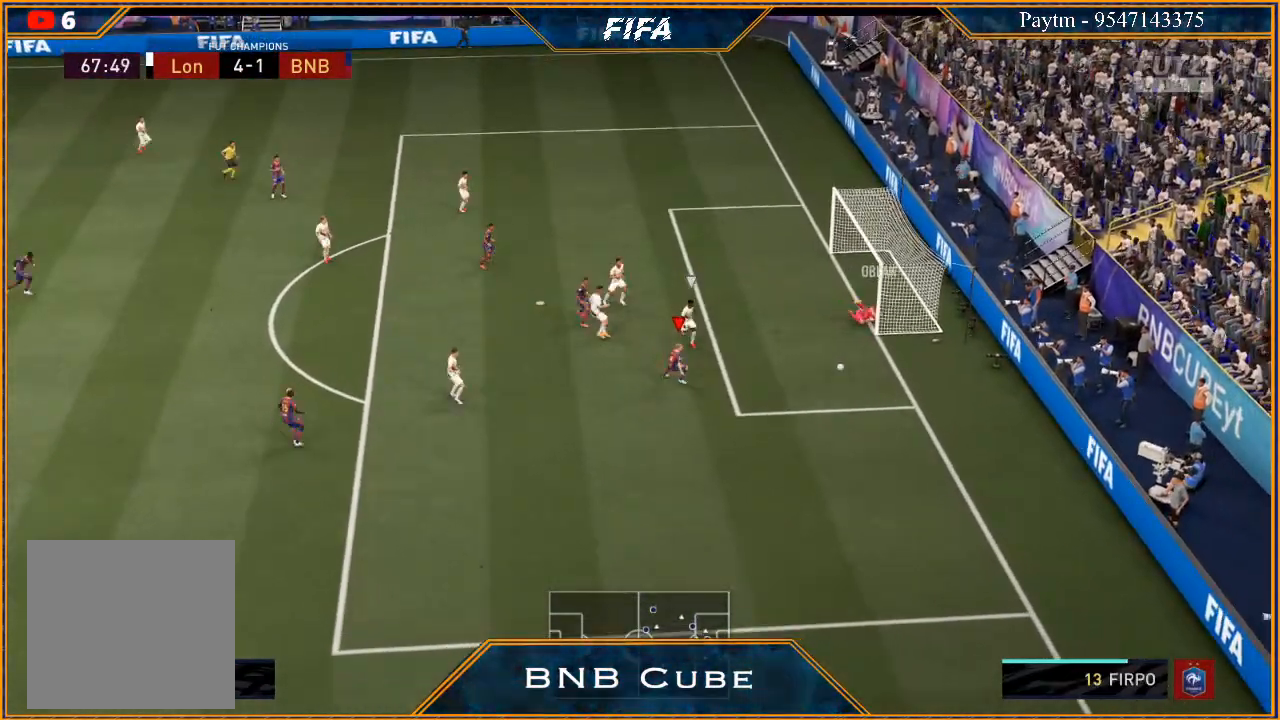
{"buttons": ["R2"], "left_stick": "down", "right_stick": "center", "events": [[167, "left_stick", "down-right"], [267, "left_stick", "down"]]}
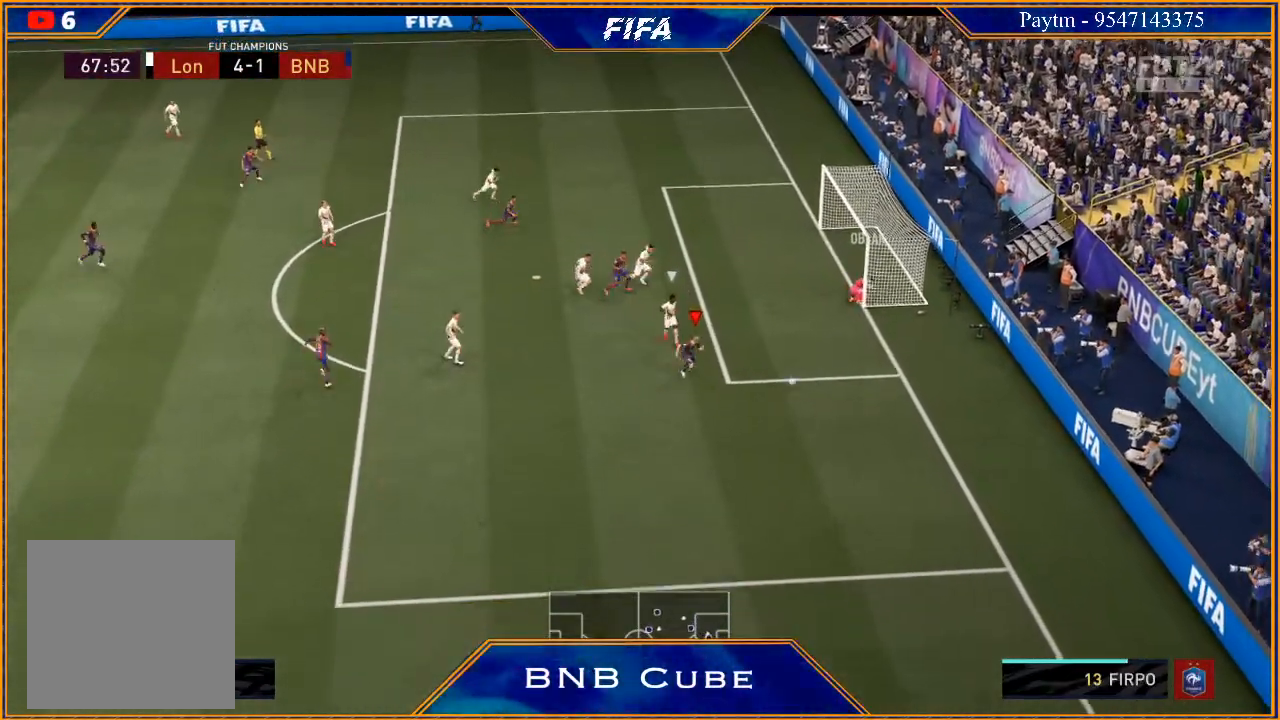
{"buttons": [], "left_stick": "left", "right_stick": "center", "events": [[133, "left_stick", "down-left"], [167, "R2", "up"], [233, "left_stick", "left"]]}
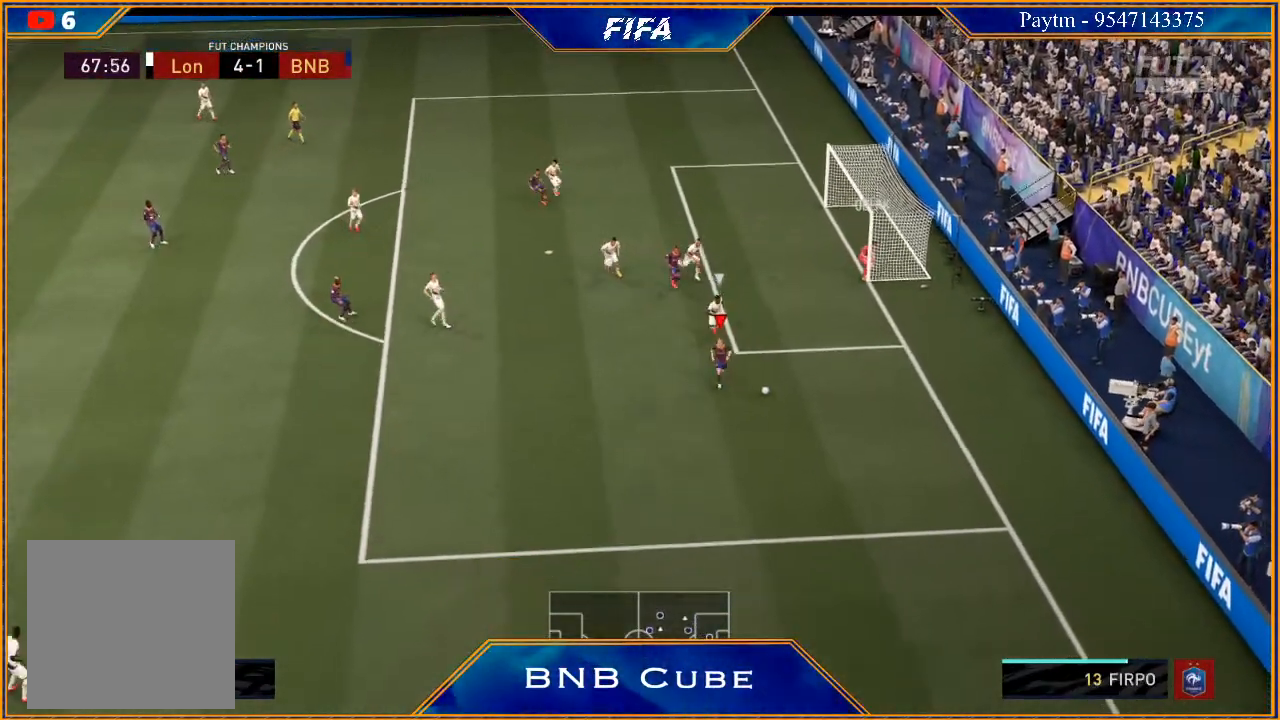
{"buttons": [], "left_stick": "down-left", "right_stick": "center", "events": [[467, "left_stick", "down-left"]]}
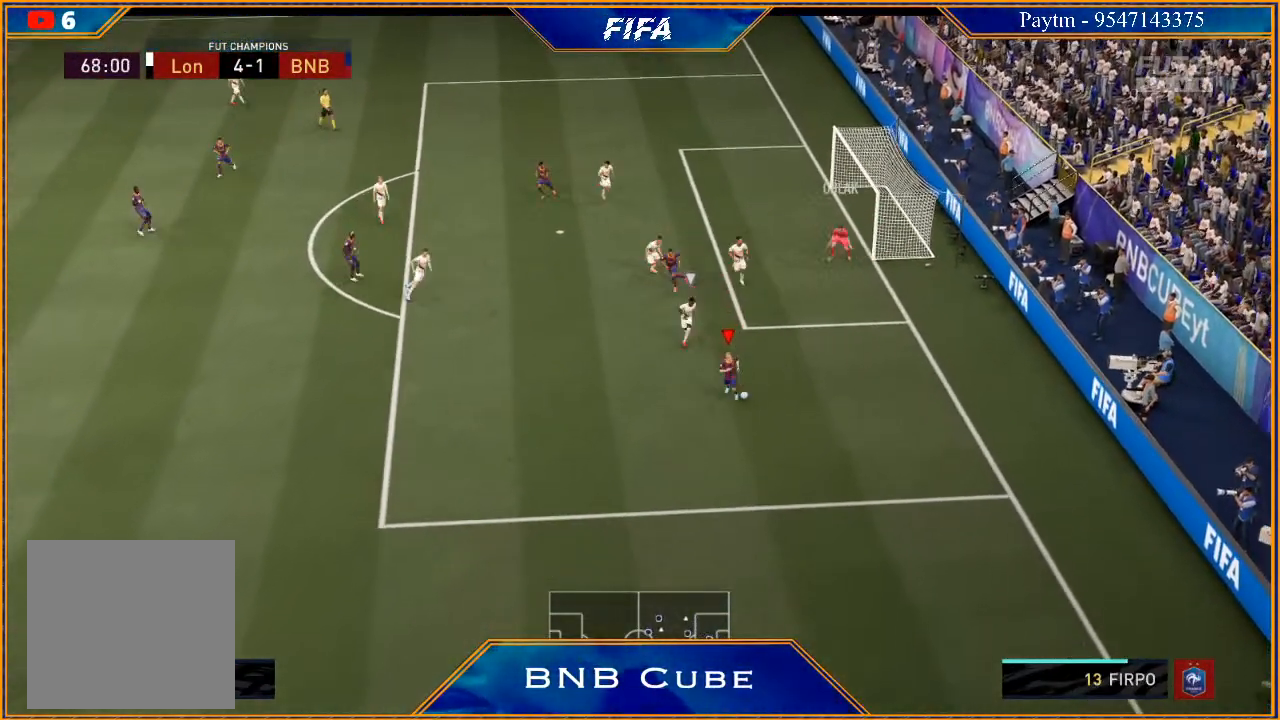
{"buttons": [], "left_stick": "down-left", "right_stick": "down", "events": [[167, "right_stick", "down"]]}
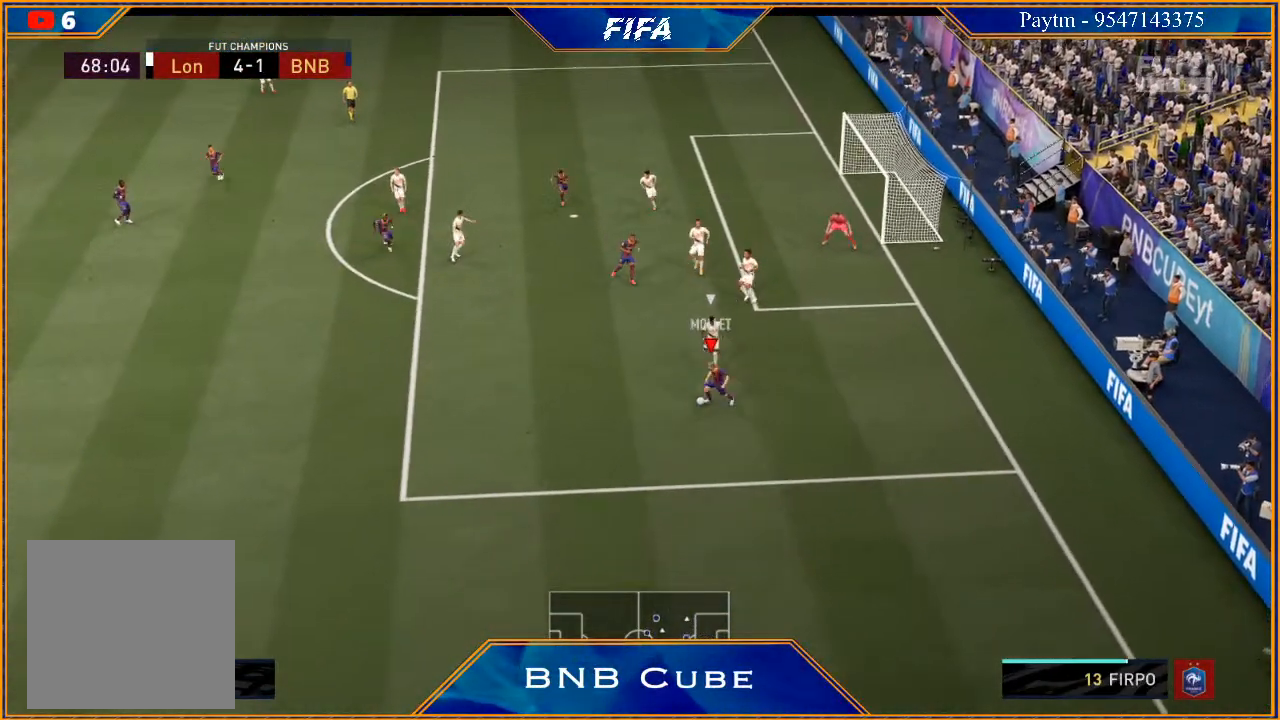
{"buttons": ["A"], "left_stick": "left", "right_stick": "center", "events": [[233, "right_stick", "center"], [267, "left_stick", "left"], [433, "A", "down"]]}
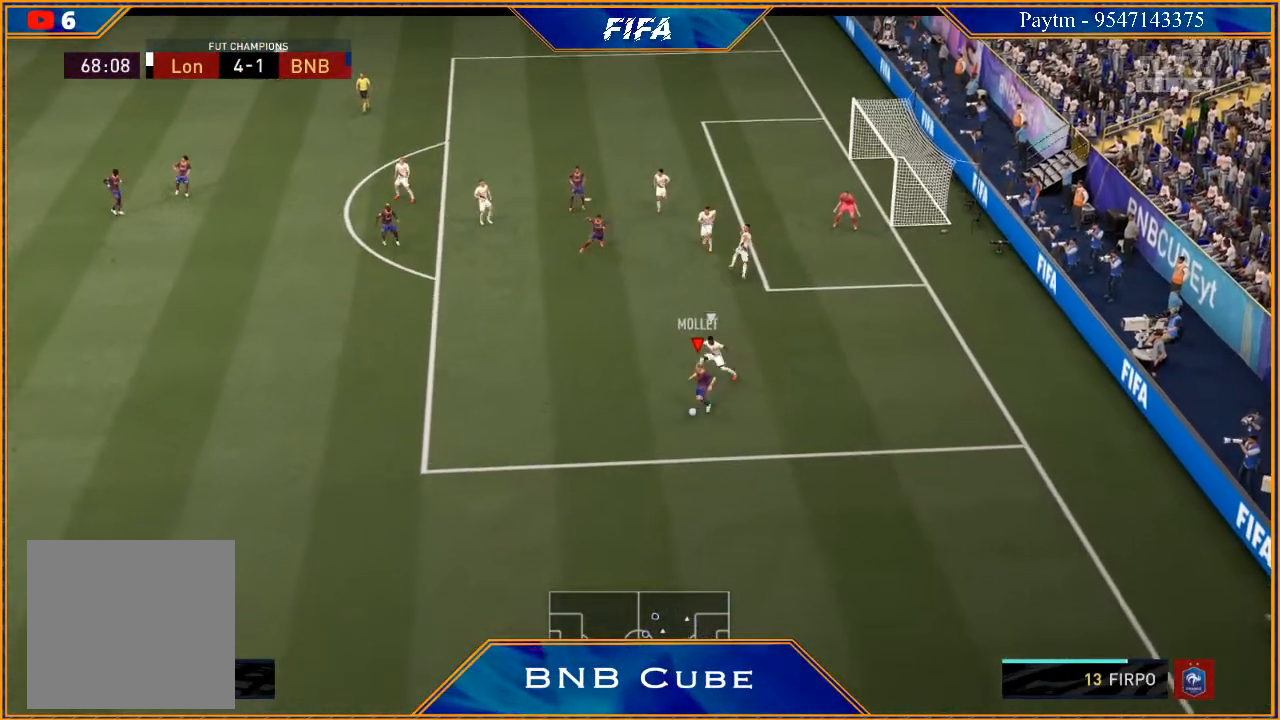
{"buttons": ["R2"], "left_stick": "left", "right_stick": "center", "events": [[33, "A", "up"], [67, "left_stick", "up-left"], [167, "R2", "down"], [433, "left_stick", "left"]]}
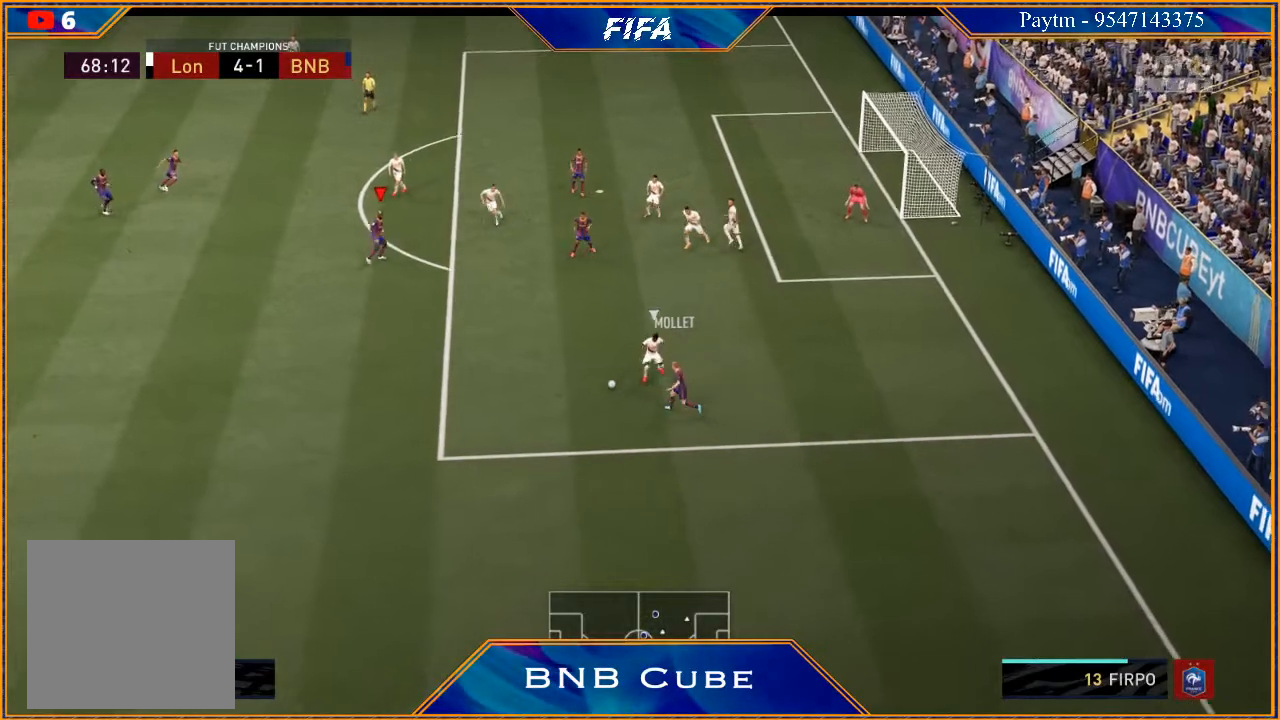
{"buttons": [], "left_stick": "right", "right_stick": "center", "events": [[200, "left_stick", "center"], [267, "R2", "up"], [367, "left_stick", "down-right"], [467, "left_stick", "right"]]}
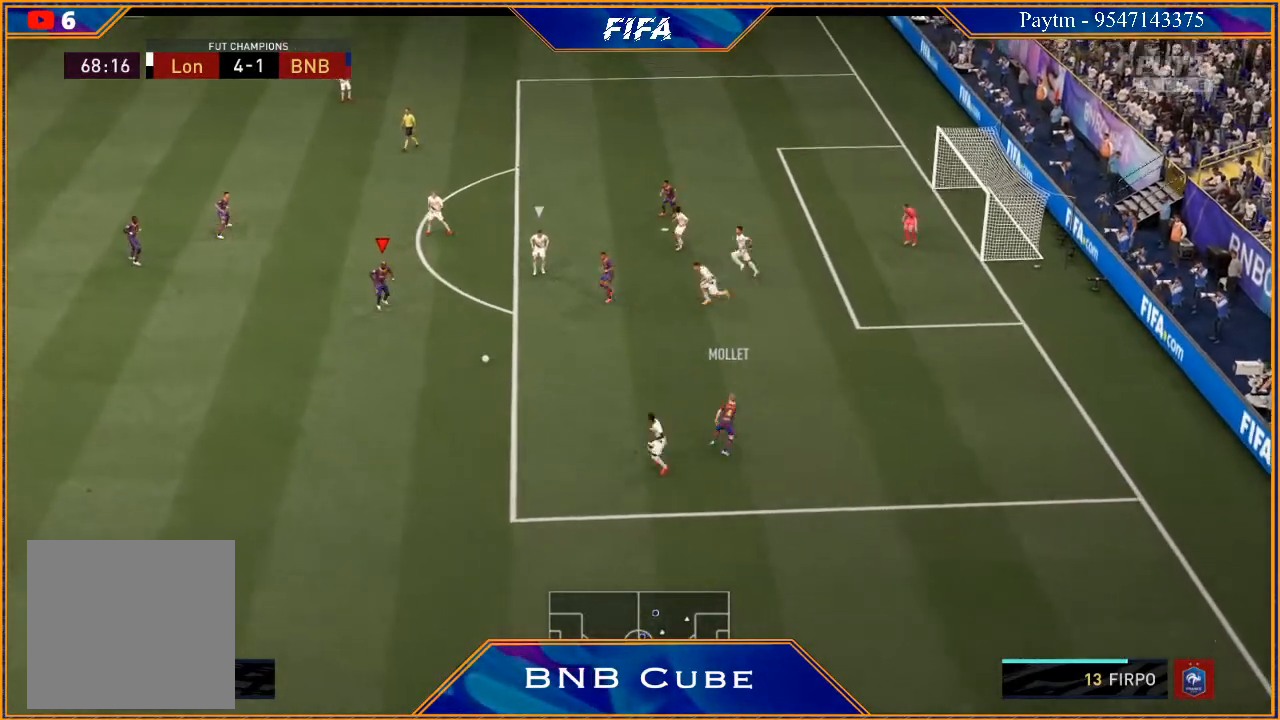
{"buttons": [], "left_stick": "left", "right_stick": "center", "events": [[67, "left_stick", "down"], [167, "left_stick", "down-left"], [300, "left_stick", "left"]]}
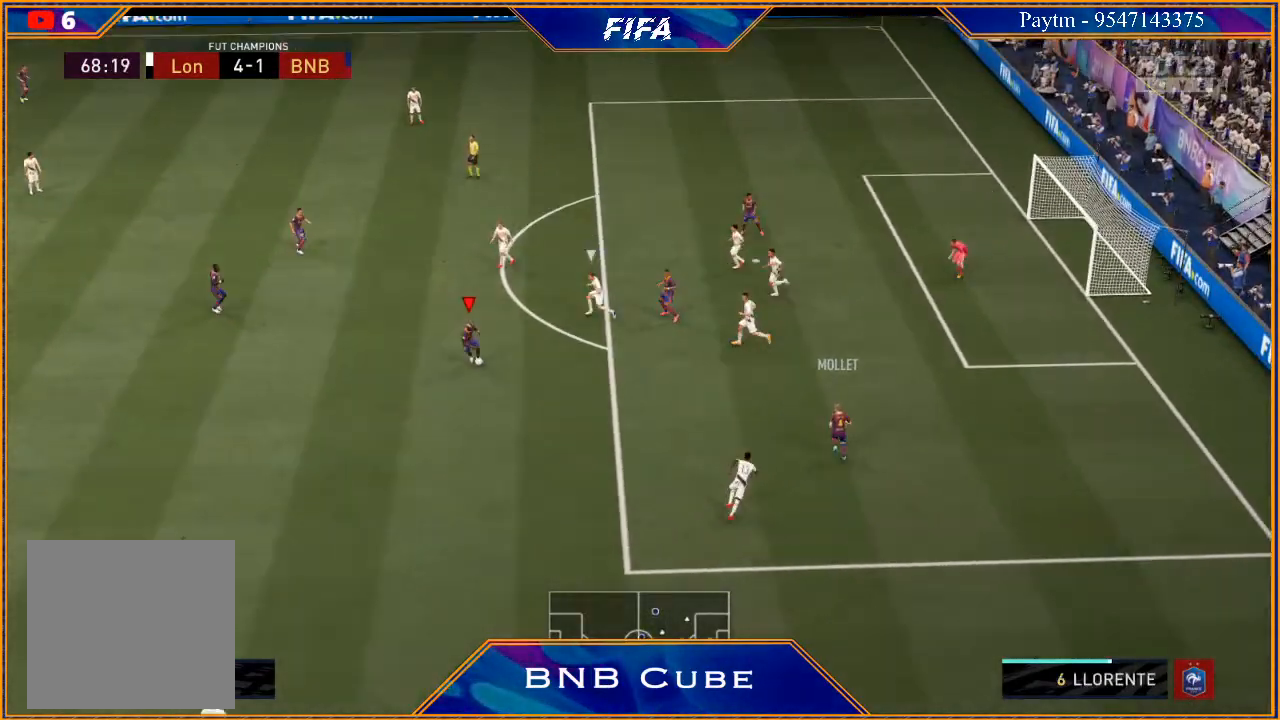
{"buttons": [], "left_stick": "center", "right_stick": "center", "events": [[100, "A", "down"], [200, "A", "up"], [500, "left_stick", "center"]]}
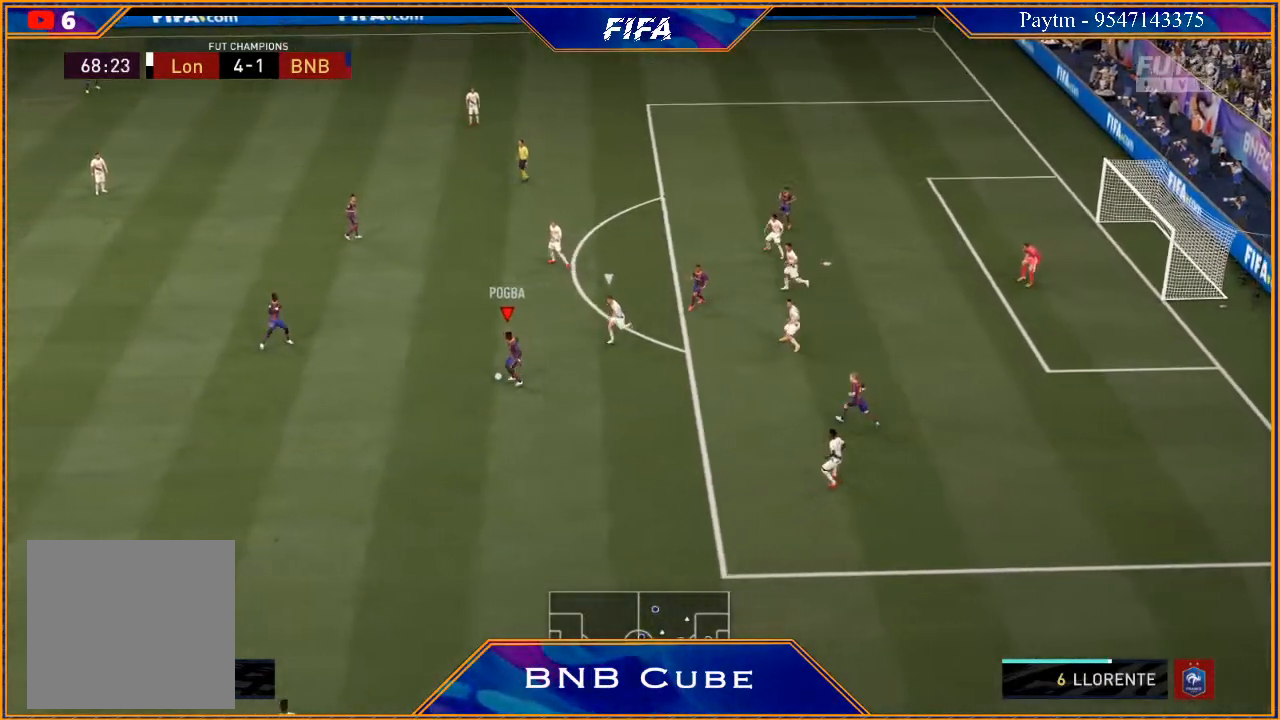
{"buttons": [], "left_stick": "up", "right_stick": "center", "events": [[167, "left_stick", "up"], [367, "A", "down"], [467, "A", "up"]]}
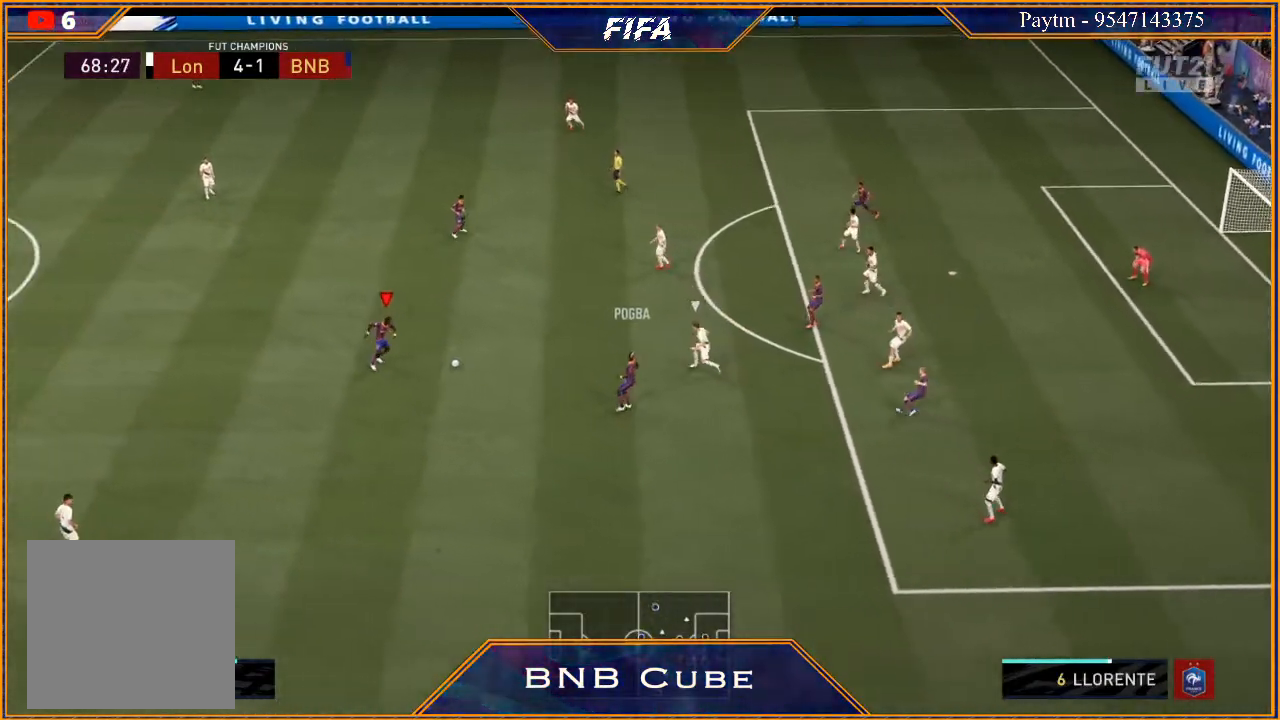
{"buttons": [], "left_stick": "down", "right_stick": "center", "events": [[167, "R2", "down"], [367, "left_stick", "center"], [467, "left_stick", "down"], [500, "R2", "up"]]}
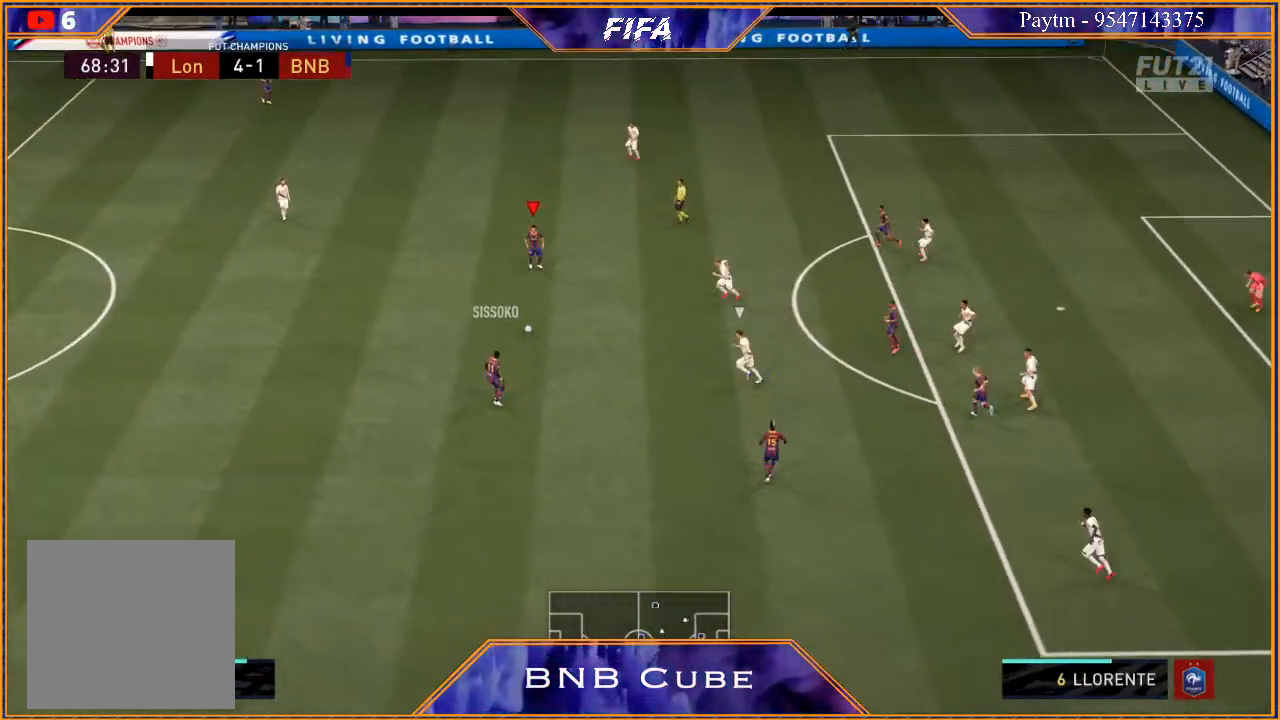
{"buttons": ["R2"], "left_stick": "down-right", "right_stick": "center", "events": [[100, "left_stick", "down-right"], [267, "A", "down"], [300, "A", "up"], [500, "R2", "down"]]}
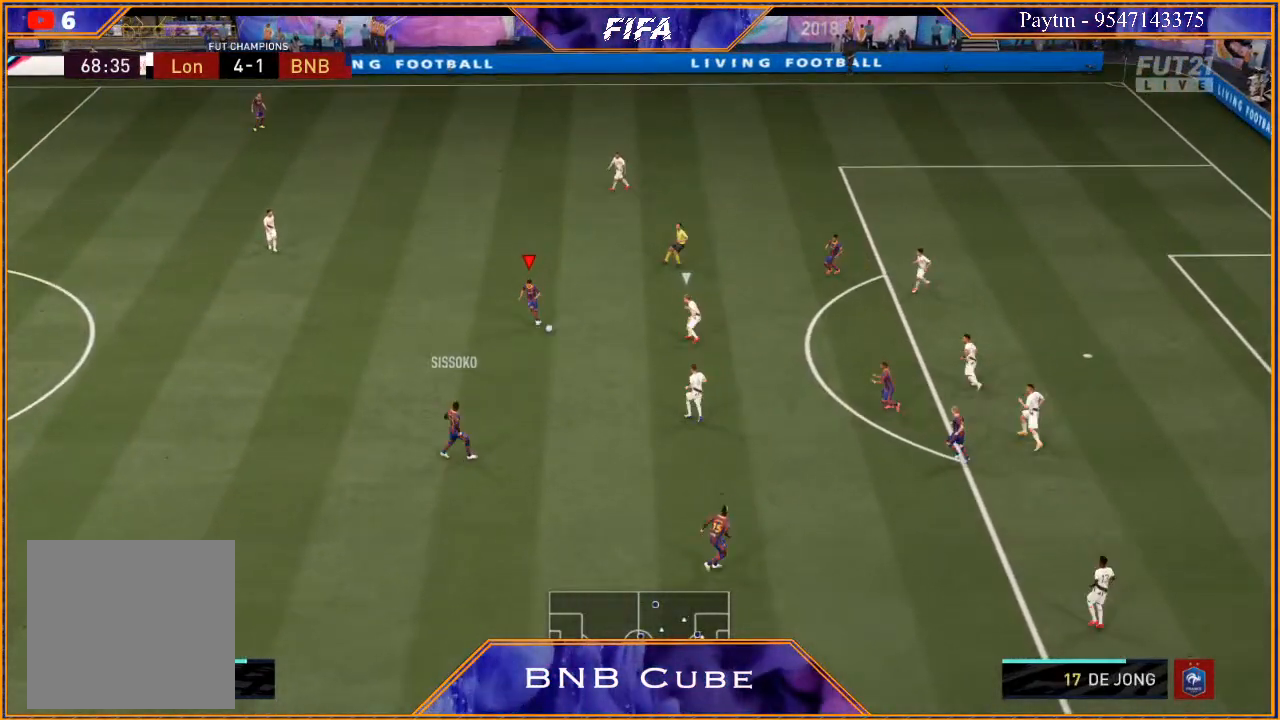
{"buttons": [], "left_stick": "down", "right_stick": "center", "events": [[500, "R2", "up"], [500, "left_stick", "down"]]}
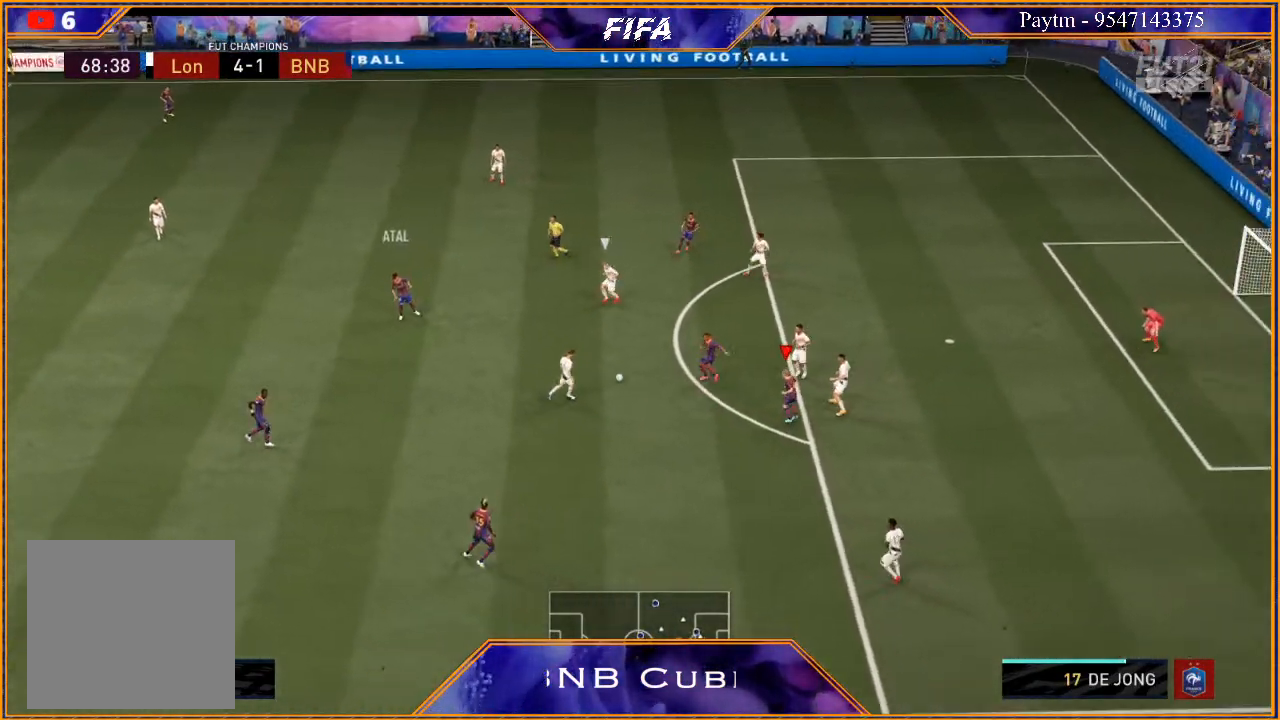
{"buttons": [], "left_stick": "down", "right_stick": "center", "events": []}
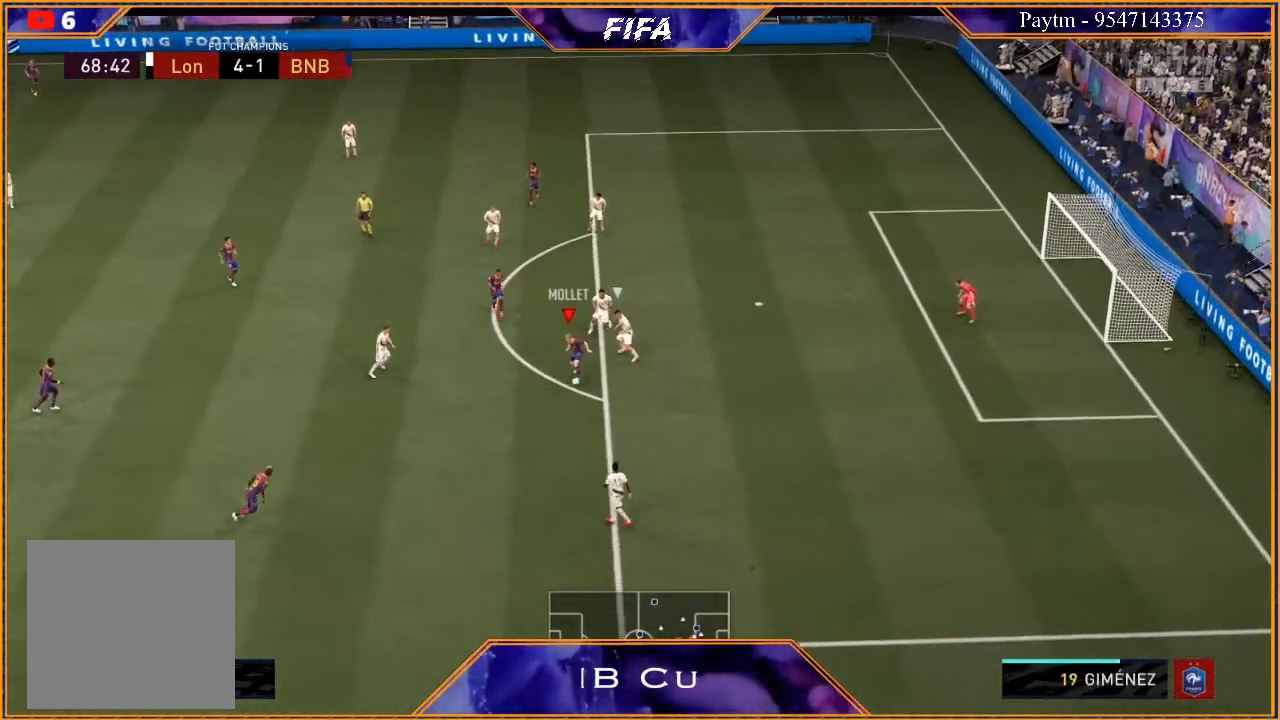
{"buttons": ["R1"], "left_stick": "up", "right_stick": "center", "events": [[133, "left_stick", "center"], [167, "L1", "down"], [233, "R1", "down"], [233, "left_stick", "up"], [467, "L1", "up"]]}
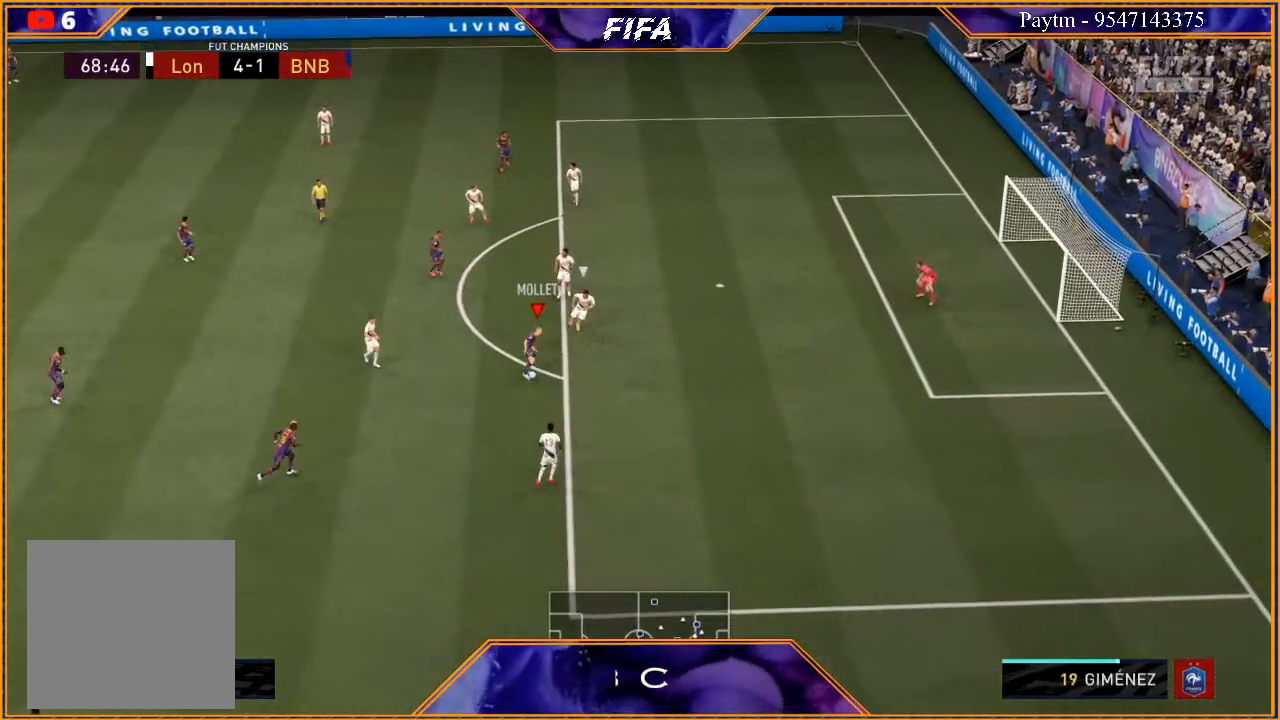
{"buttons": [], "left_stick": "up", "right_stick": "center", "events": [[33, "R1", "up"]]}